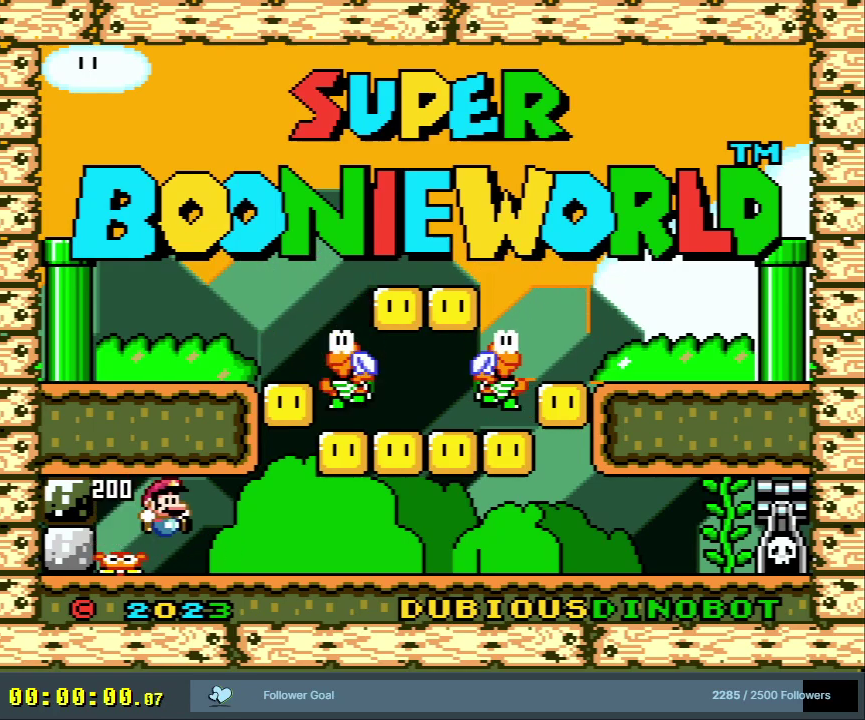
Gameplay with a controller (Nintendo layout); each line is a JSON object with the inputs held at the frame after it (dt_ms = milliseconds from this image to that frame). "events" lists button and stick changes between this image and that frame as [ms after this image, input, new state], when the widget could be followed in between. Not read: L3 R3.
{"dt_ms": 300, "buttons": ["A"], "events": [[267, "A", "down"]]}
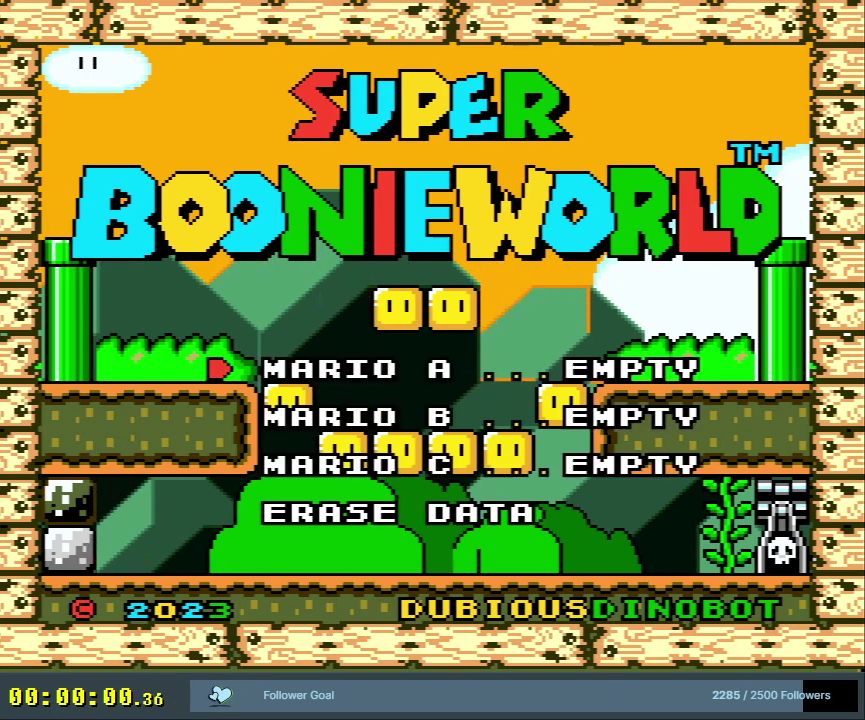
{"dt_ms": 500, "buttons": ["A", "B"], "events": [[83, "A", "up"], [383, "A", "down"], [467, "B", "down"]]}
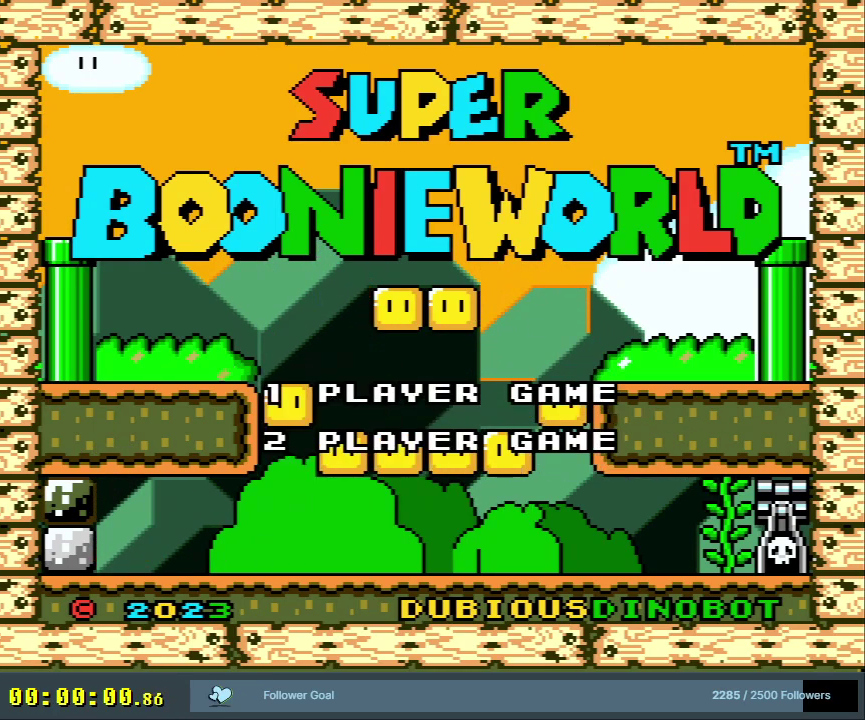
{"dt_ms": 600, "buttons": [], "events": [[33, "B", "up"], [50, "A", "up"], [150, "A", "down"], [317, "A", "up"], [367, "A", "down"], [533, "A", "up"]]}
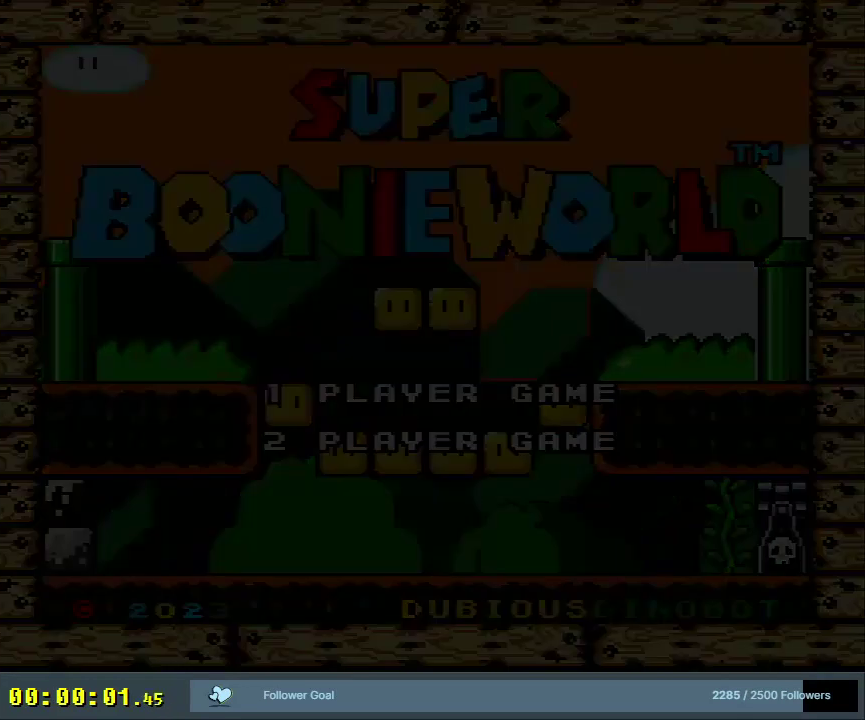
{"dt_ms": 600, "buttons": [], "events": []}
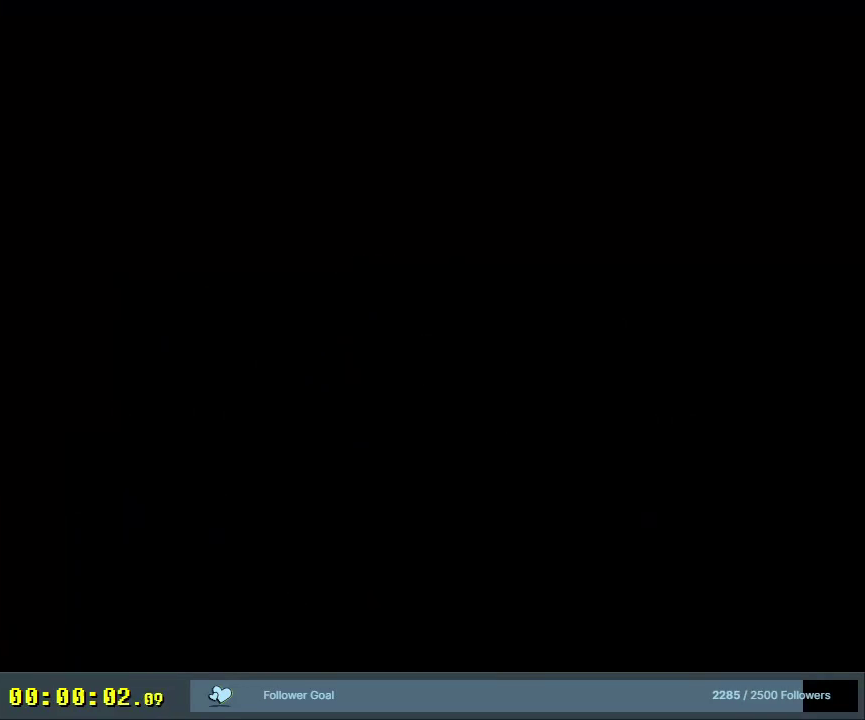
{"dt_ms": 500, "buttons": [], "events": []}
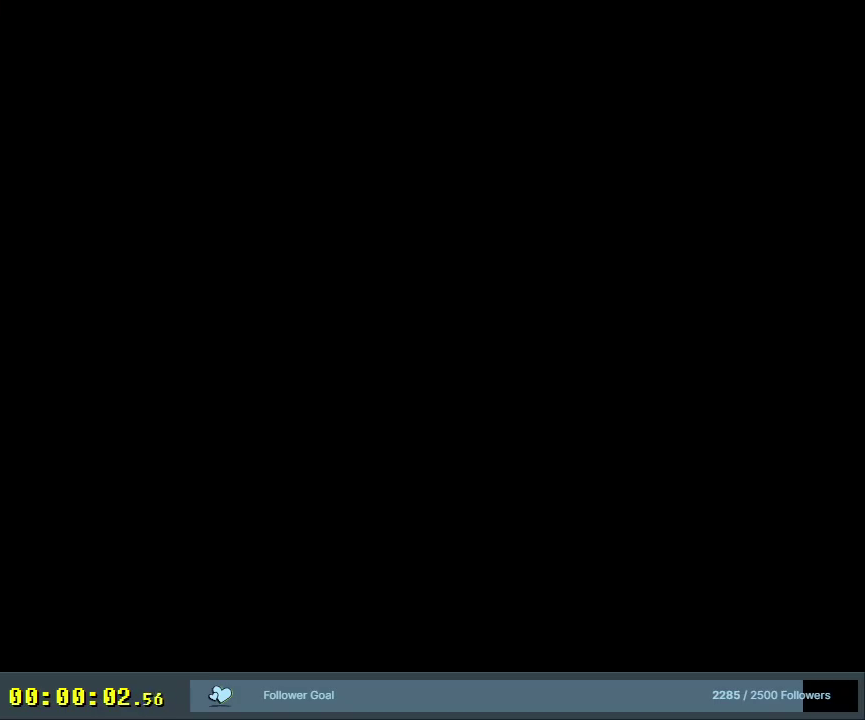
{"dt_ms": 500, "buttons": [], "events": []}
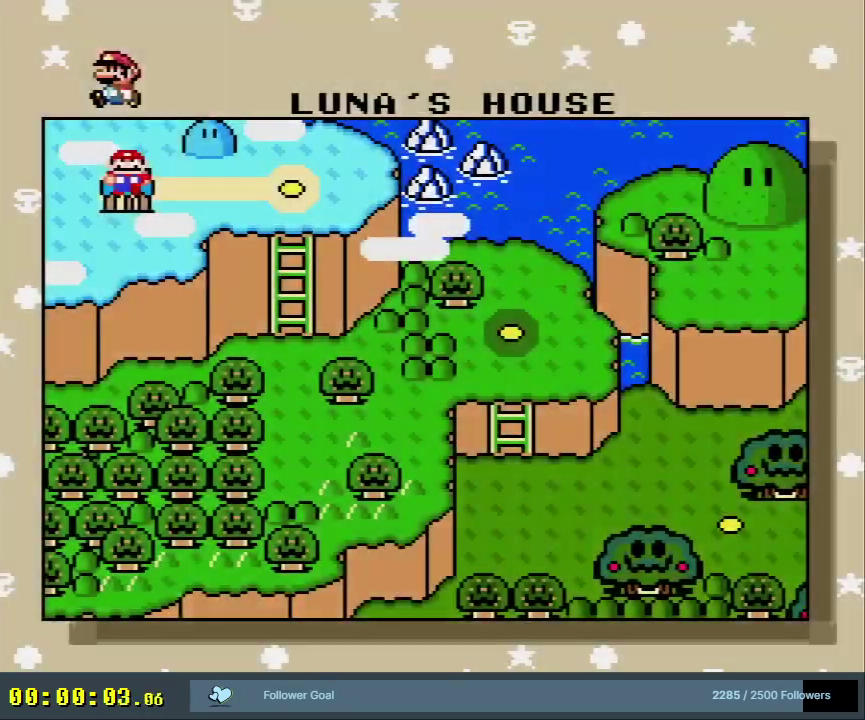
{"dt_ms": 500, "buttons": [], "events": []}
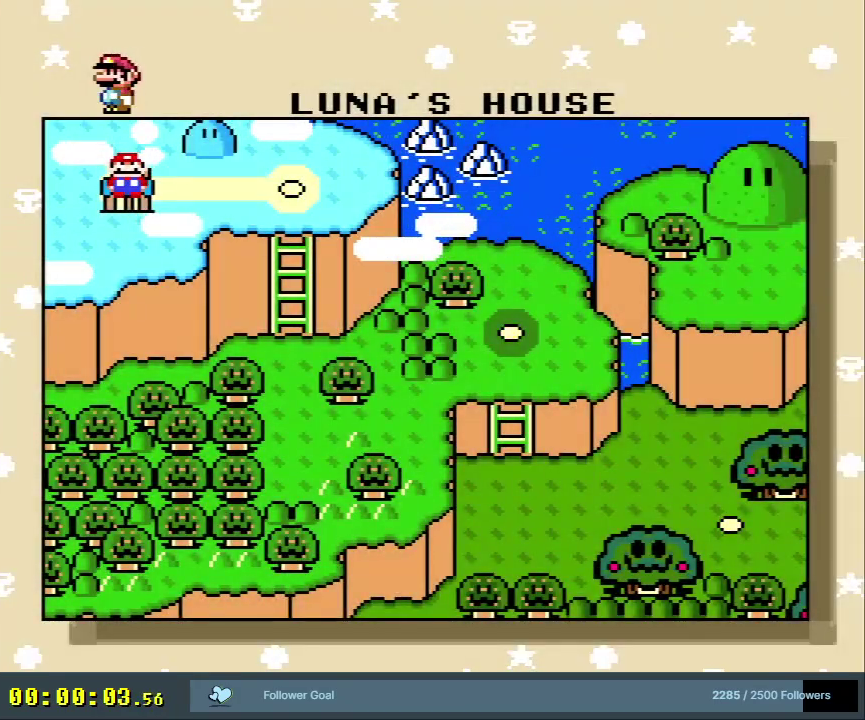
{"dt_ms": 500, "buttons": ["A"], "events": [[350, "A", "down"]]}
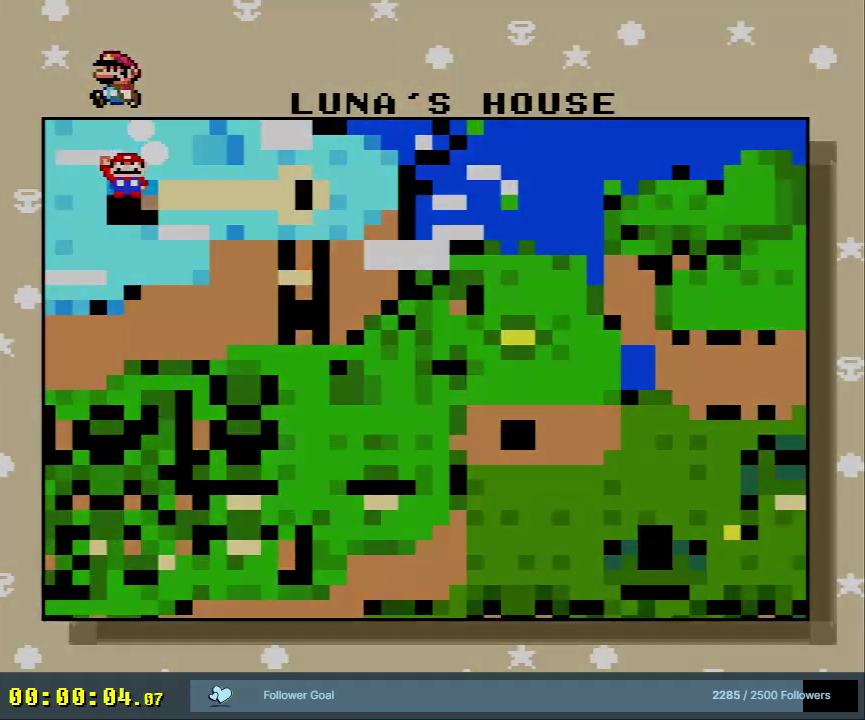
{"dt_ms": 500, "buttons": [], "events": [[33, "A", "up"]]}
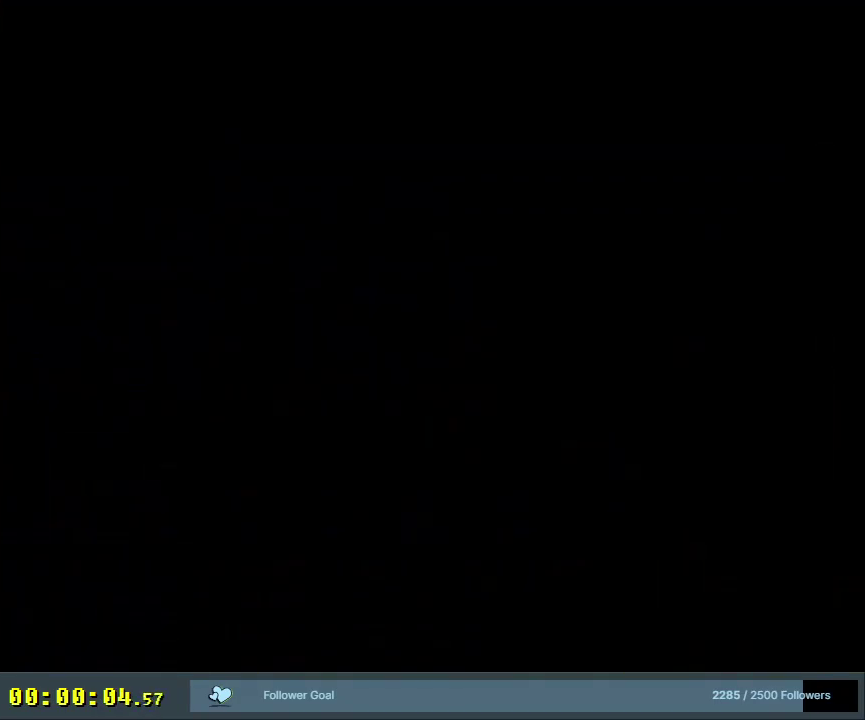
{"dt_ms": 500, "buttons": [], "events": []}
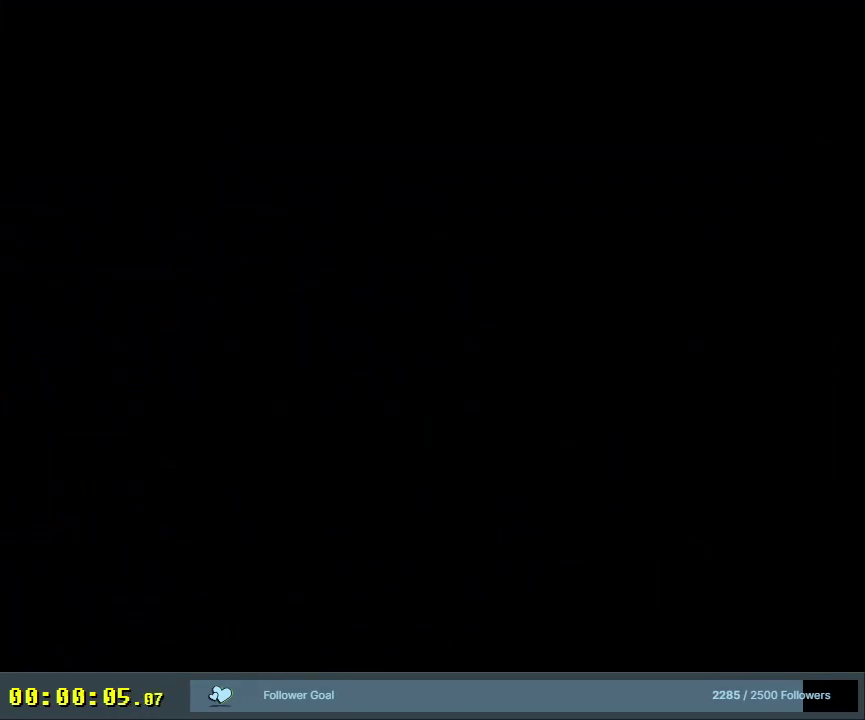
{"dt_ms": 500, "buttons": [], "events": []}
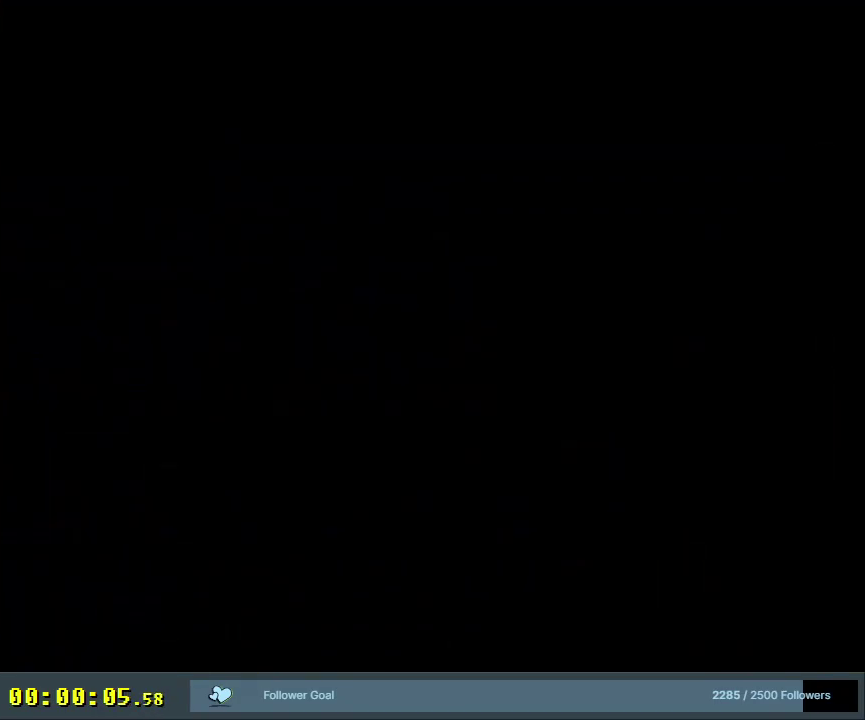
{"dt_ms": 500, "buttons": [], "events": []}
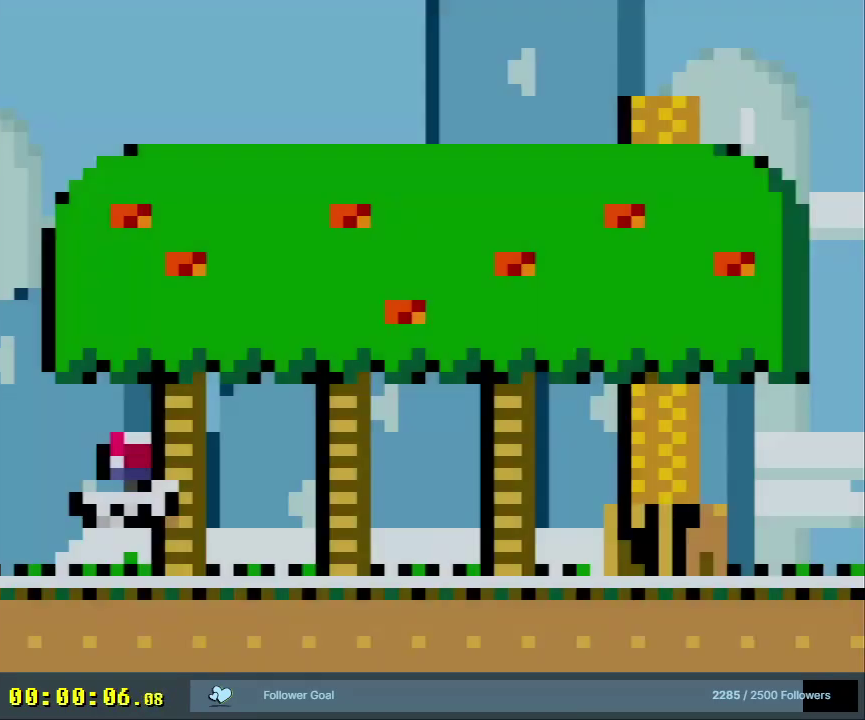
{"dt_ms": 400, "buttons": ["DPAD_RIGHT"], "events": [[367, "DPAD_RIGHT", "down"]]}
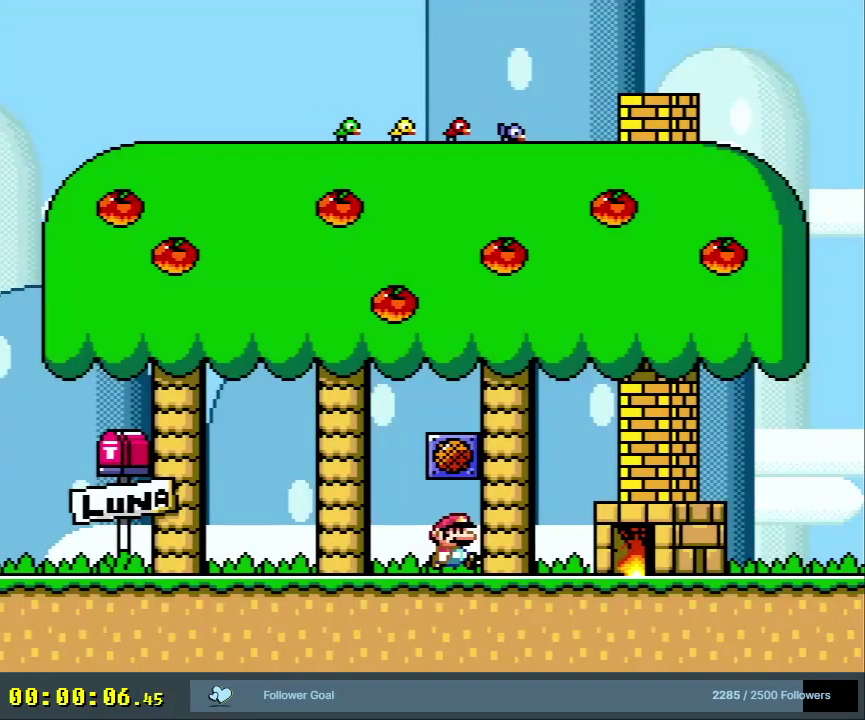
{"dt_ms": 400, "buttons": ["B", "Y"], "events": [[17, "Y", "down"], [117, "DPAD_RIGHT", "up"], [150, "DPAD_LEFT", "down"], [250, "B", "down"], [300, "DPAD_LEFT", "up"], [300, "DPAD_UP", "down"], [350, "DPAD_UP", "up"]]}
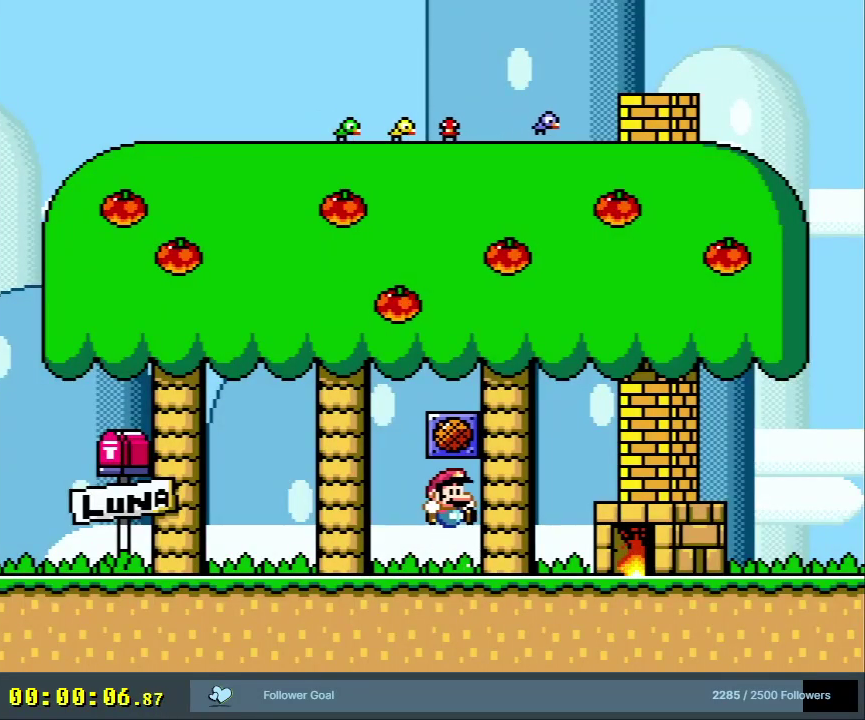
{"dt_ms": 700, "buttons": [], "events": [[33, "B", "up"], [117, "Y", "up"]]}
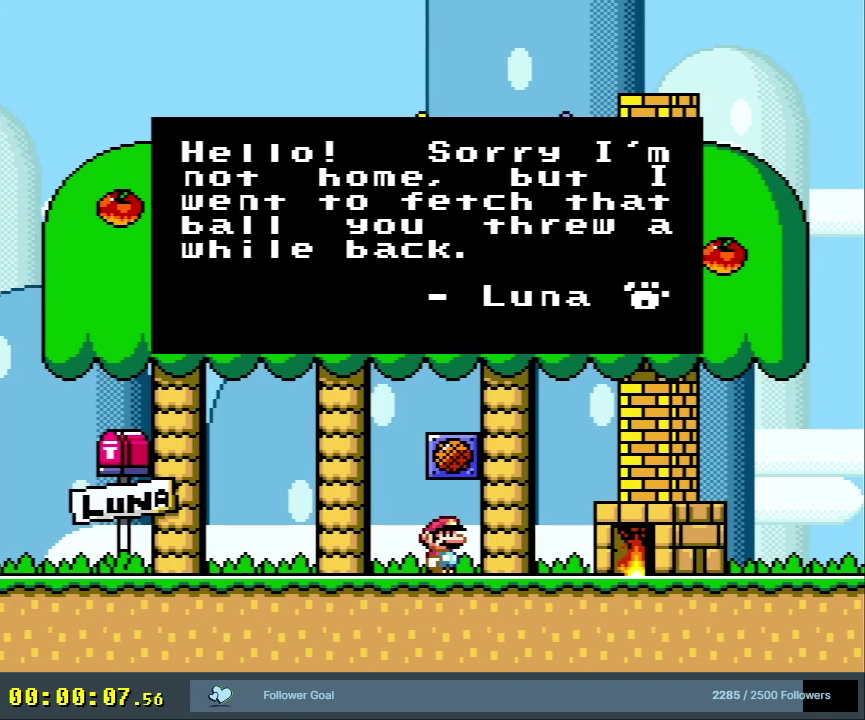
{"dt_ms": 500, "buttons": [], "events": []}
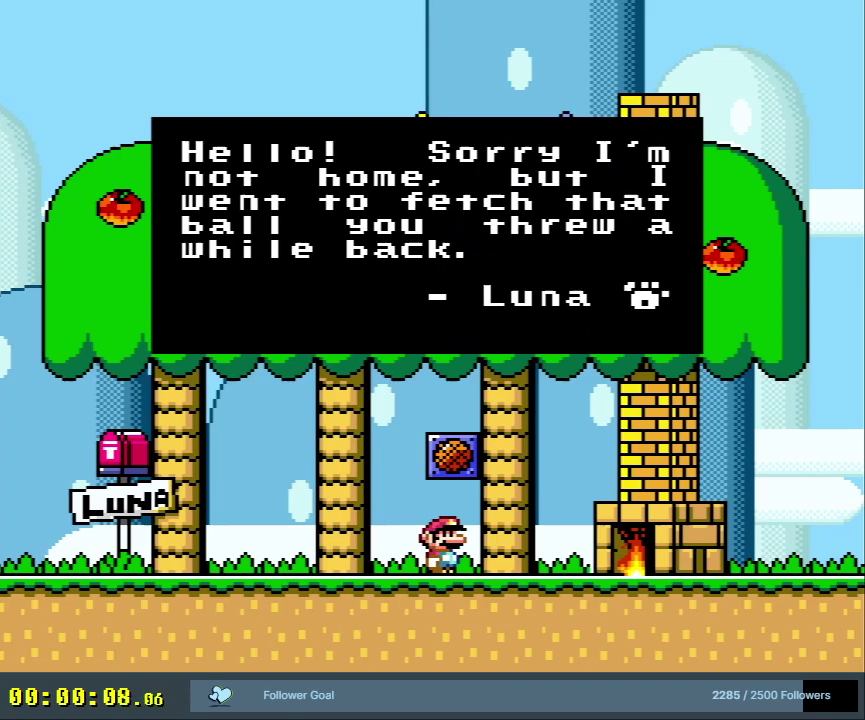
{"dt_ms": 500, "buttons": [], "events": []}
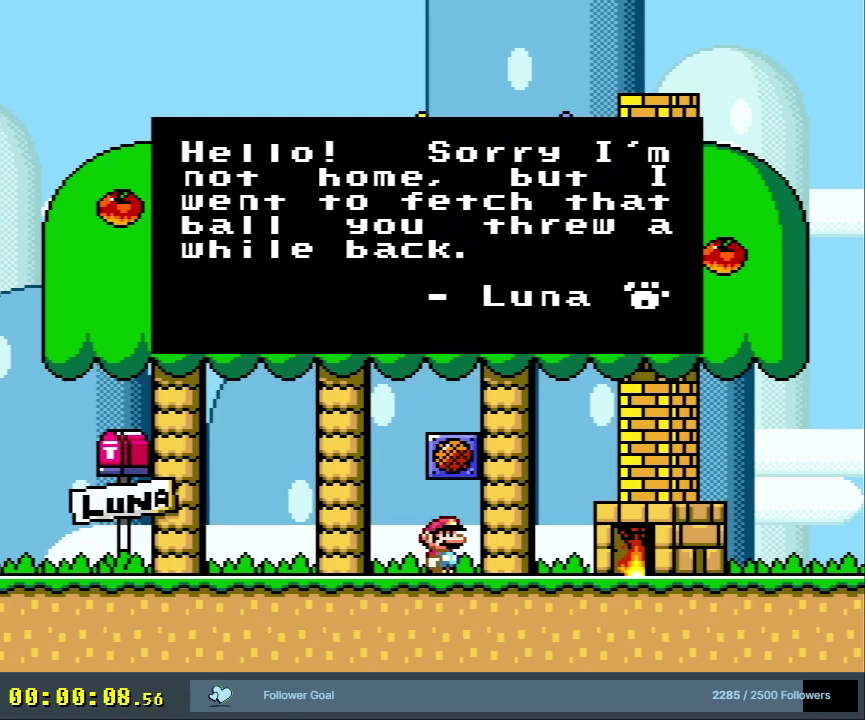
{"dt_ms": 500, "buttons": [], "events": []}
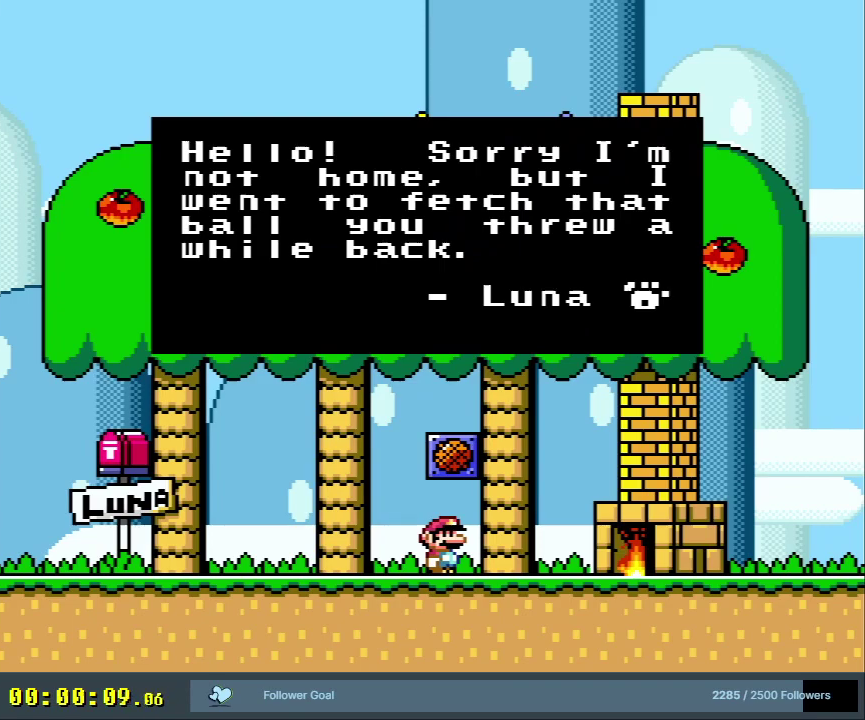
{"dt_ms": 500, "buttons": [], "events": []}
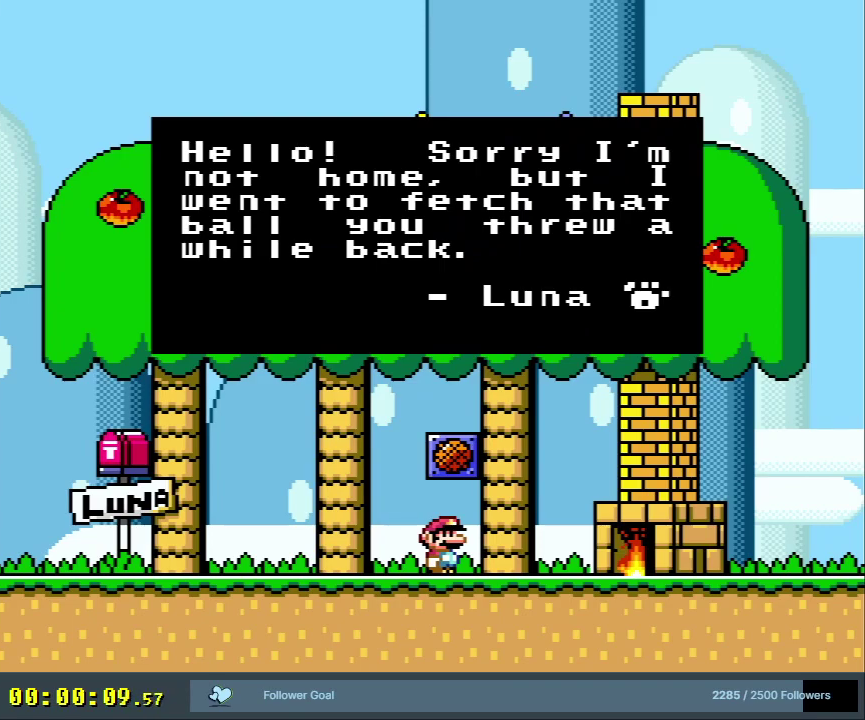
{"dt_ms": 500, "buttons": [], "events": []}
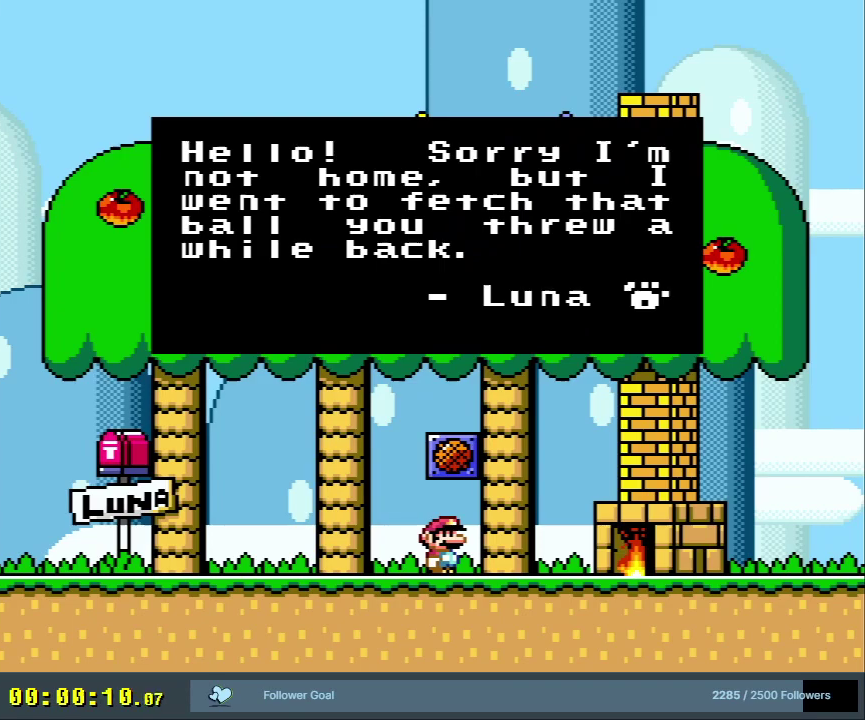
{"dt_ms": 700, "buttons": ["A"], "events": [[683, "A", "down"]]}
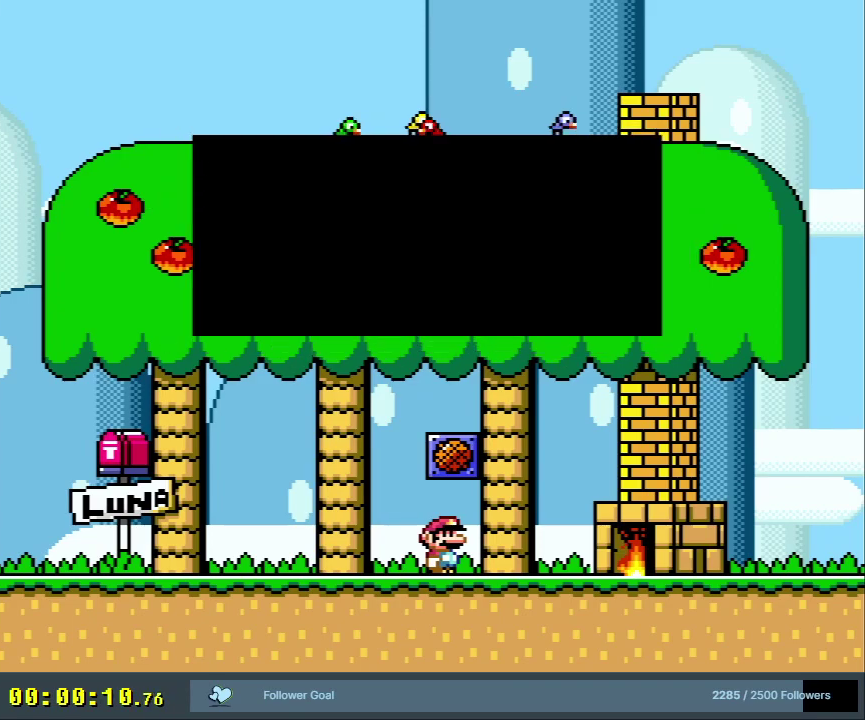
{"dt_ms": 300, "buttons": ["Y", "DPAD_LEFT"], "events": [[150, "DPAD_LEFT", "down"], [167, "A", "up"], [300, "Y", "down"]]}
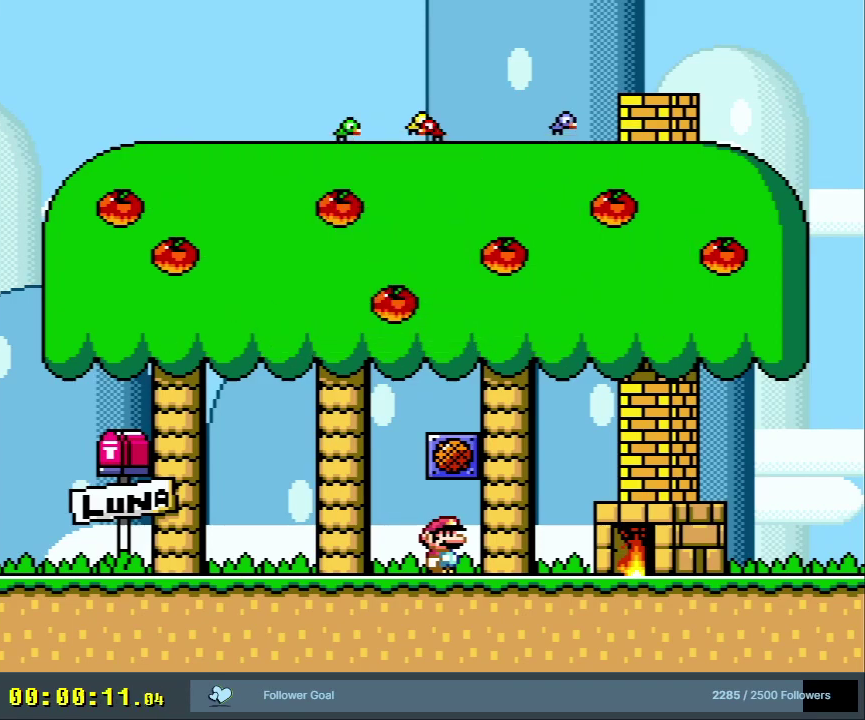
{"dt_ms": 300, "buttons": ["B", "Y"], "events": [[300, "B", "down"], [300, "DPAD_LEFT", "up"]]}
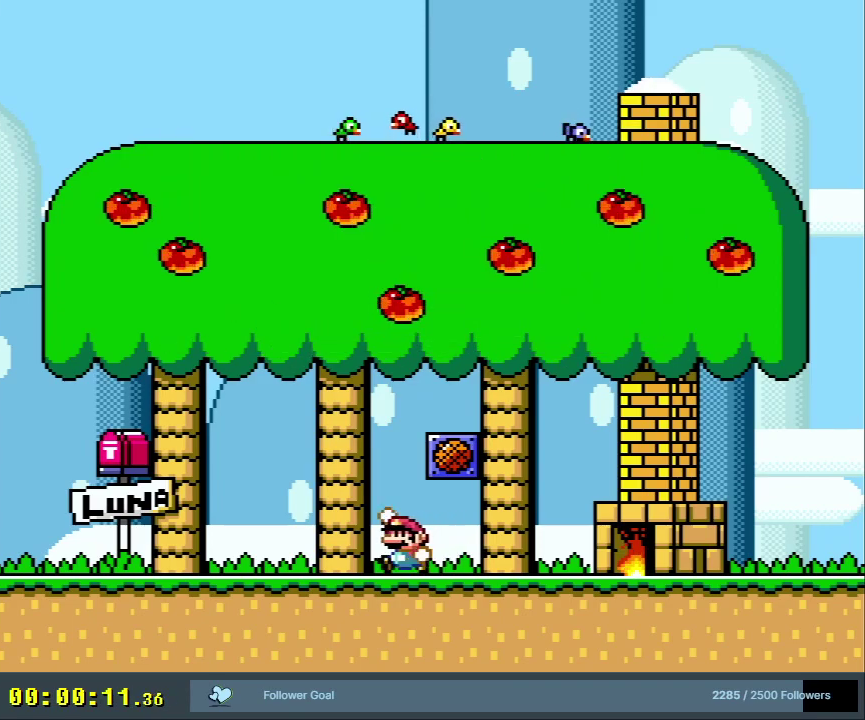
{"dt_ms": 600, "buttons": ["B", "Y"], "events": [[67, "DPAD_RIGHT", "down"], [183, "B", "up"], [483, "B", "down"], [550, "DPAD_RIGHT", "up"]]}
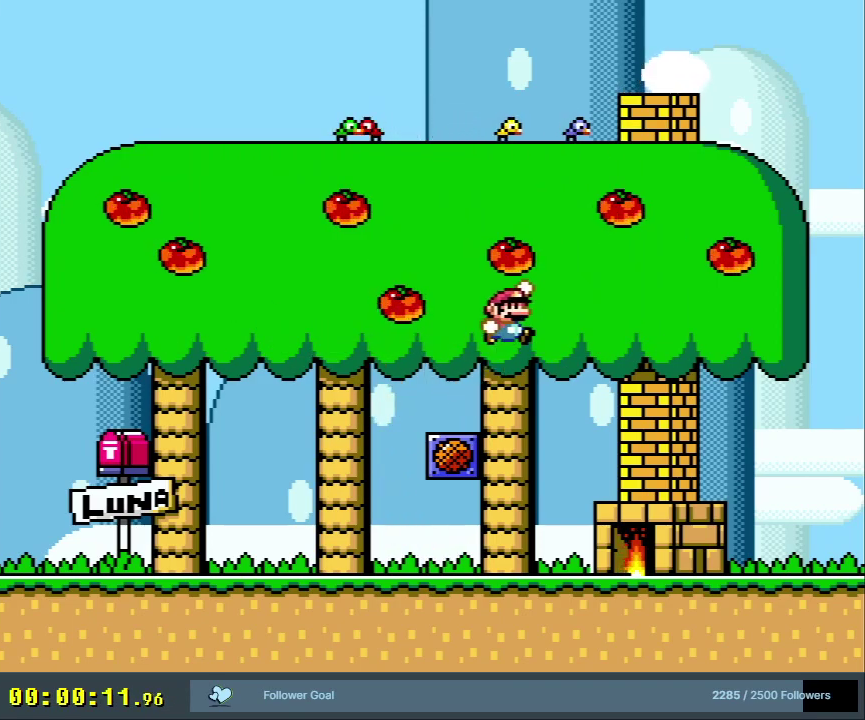
{"dt_ms": 500, "buttons": ["Y", "DPAD_RIGHT"], "events": [[167, "DPAD_LEFT", "down"], [200, "B", "up"], [300, "DPAD_LEFT", "up"], [450, "DPAD_RIGHT", "down"]]}
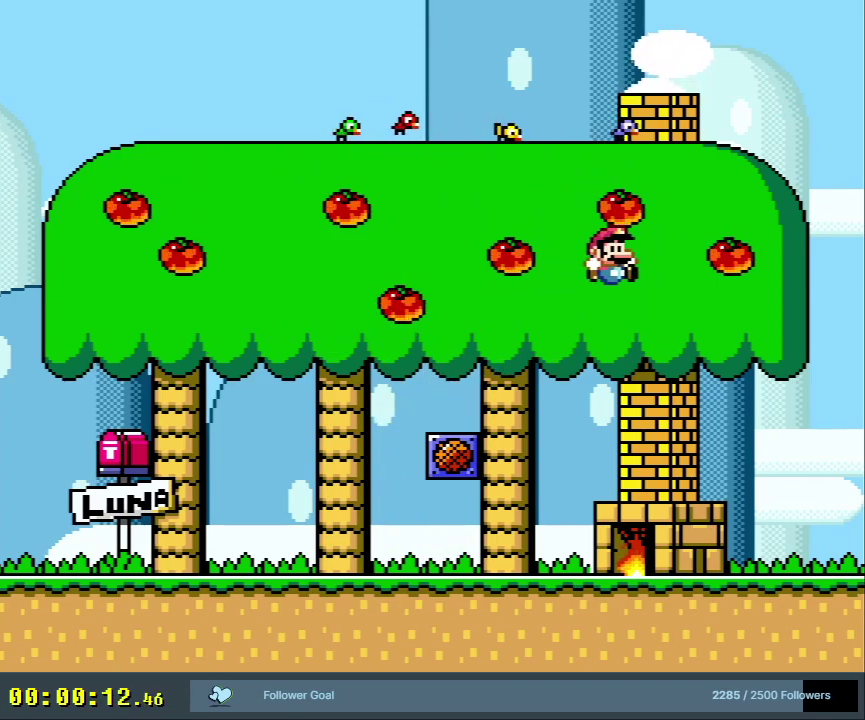
{"dt_ms": 600, "buttons": ["Y"], "events": [[33, "DPAD_RIGHT", "up"], [433, "DPAD_DOWN", "down"], [600, "DPAD_DOWN", "up"]]}
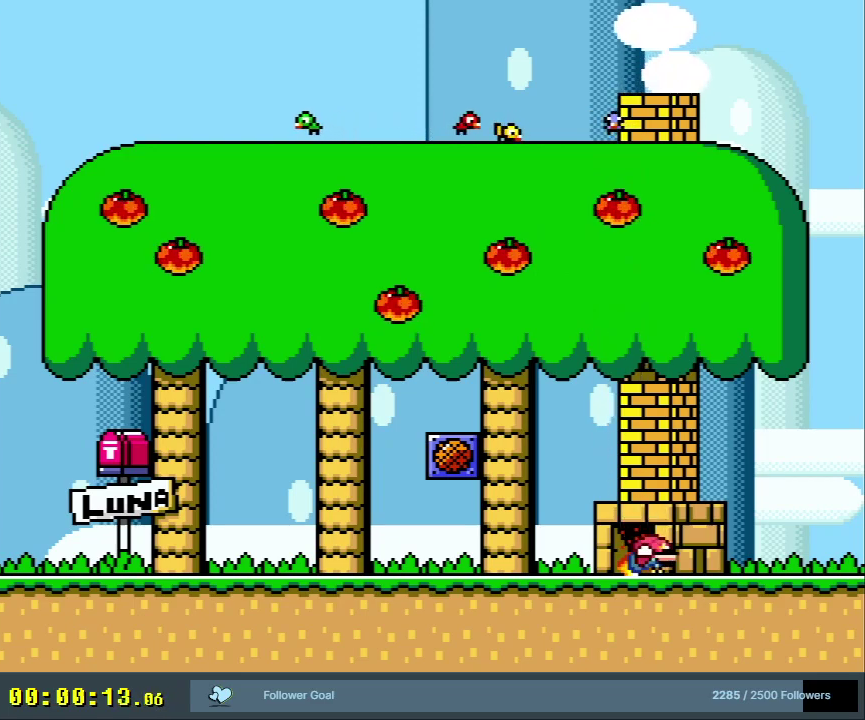
{"dt_ms": 500, "buttons": ["Y"], "events": [[50, "DPAD_DOWN", "down"], [267, "DPAD_DOWN", "up"], [317, "DPAD_RIGHT", "down"], [500, "DPAD_RIGHT", "up"]]}